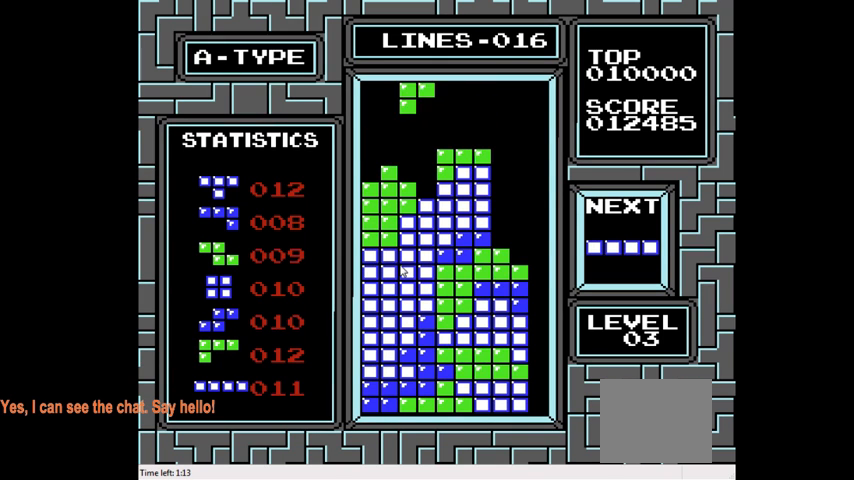
Gameplay with a controller (PlayStation layout); each line is a JSON object with the inputs held at the frame after it. "events" lists button and stick changes between this image and that frame as [ms after this image, input, new state], when the widget could be followed in between. Not read: L3 R3 left_stick.
{"buttons": ["DPAD_DOWN"], "right_stick": "center", "events": [[300, "DPAD_LEFT", "up"], [400, "DPAD_DOWN", "down"]]}
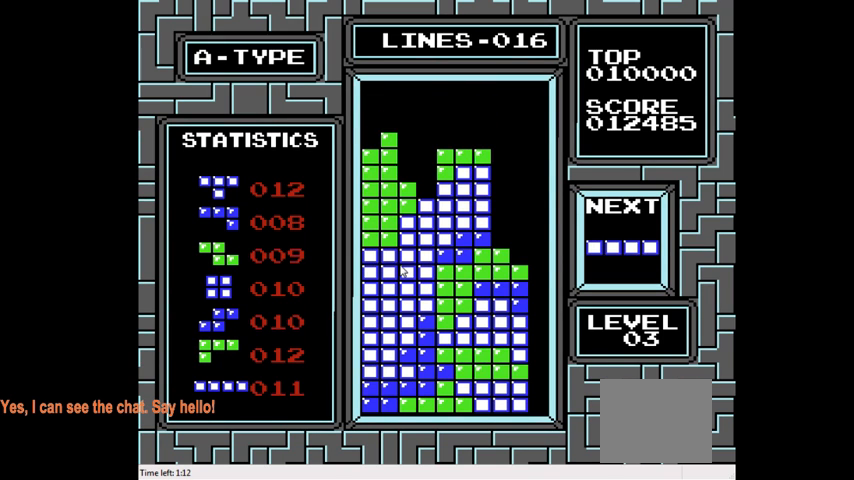
{"buttons": ["CIRCLE", "DPAD_RIGHT"], "right_stick": "center", "events": [[133, "DPAD_DOWN", "up"], [400, "CIRCLE", "down"], [433, "DPAD_RIGHT", "down"]]}
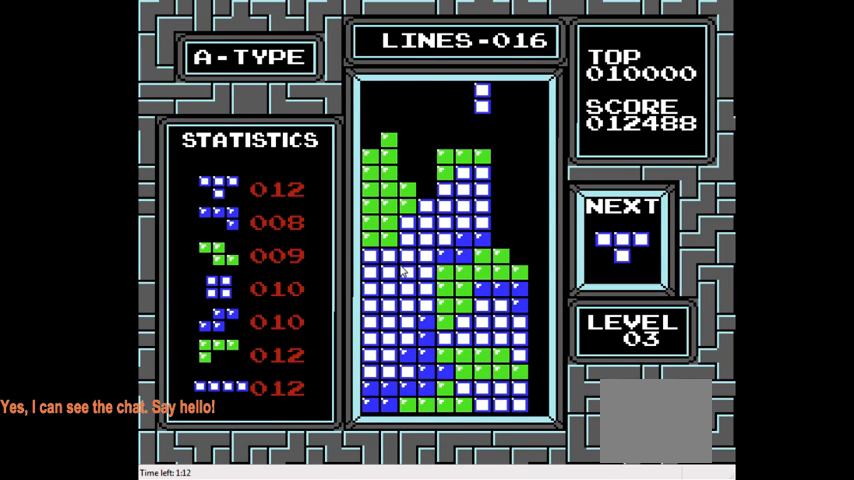
{"buttons": [], "right_stick": "center", "events": [[33, "CIRCLE", "up"], [467, "DPAD_RIGHT", "up"]]}
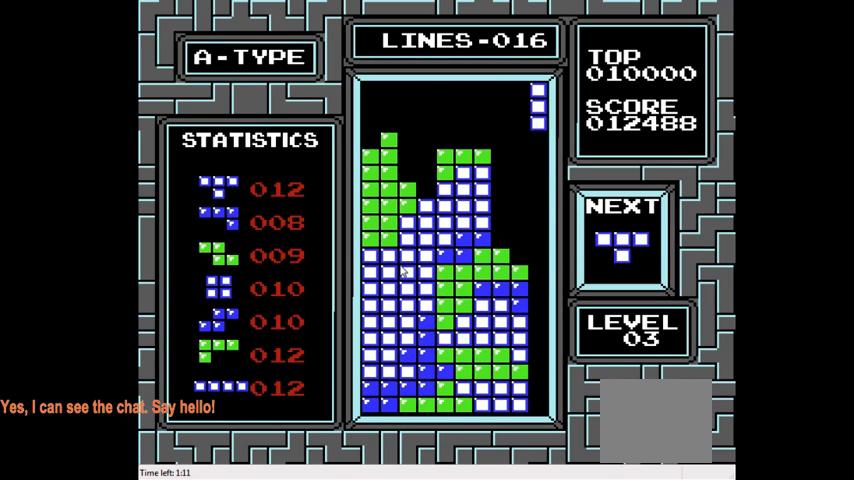
{"buttons": ["DPAD_DOWN"], "right_stick": "center", "events": [[100, "DPAD_DOWN", "down"]]}
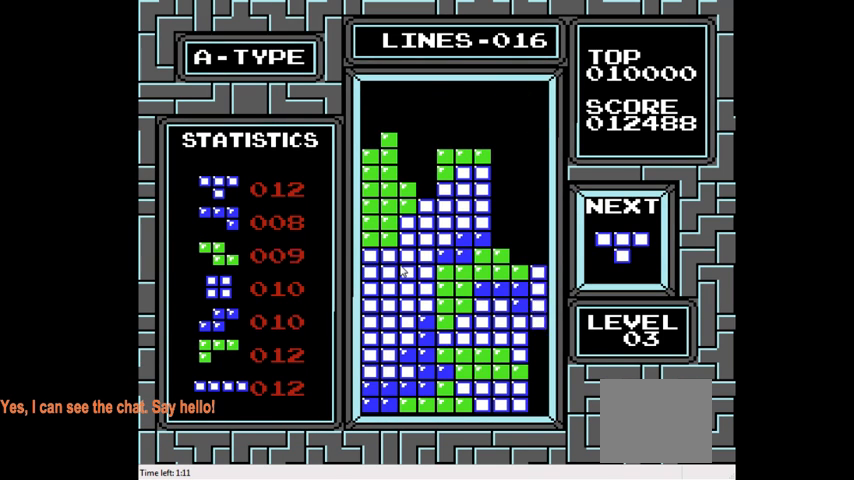
{"buttons": ["DPAD_RIGHT"], "right_stick": "center", "events": [[333, "DPAD_DOWN", "up"], [467, "DPAD_RIGHT", "down"]]}
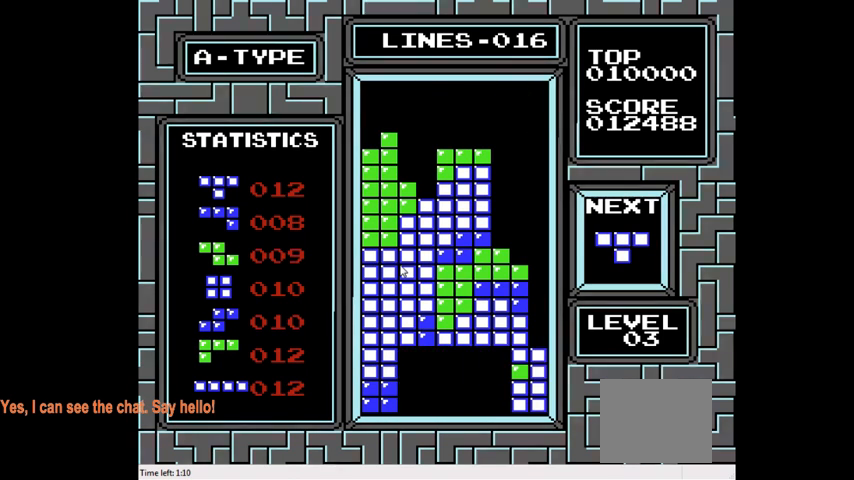
{"buttons": [], "right_stick": "center", "events": [[433, "DPAD_RIGHT", "up"]]}
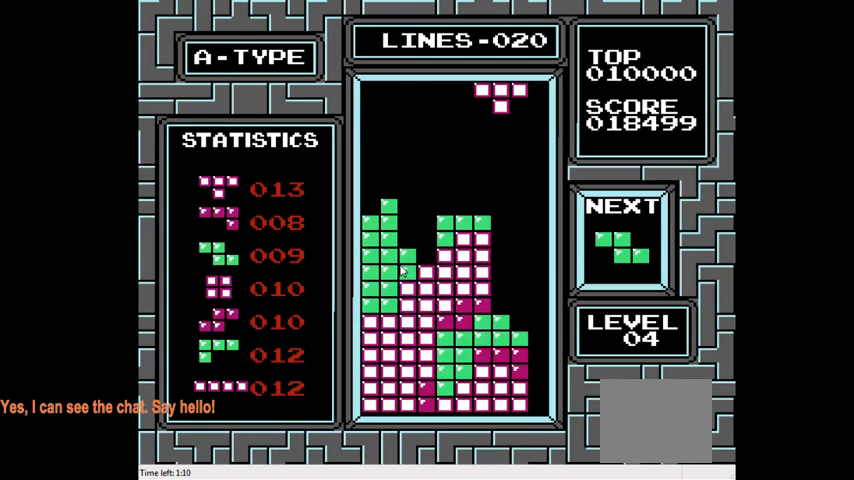
{"buttons": [], "right_stick": "center", "events": [[67, "CIRCLE", "down"], [200, "CIRCLE", "up"], [267, "DPAD_RIGHT", "down"], [367, "DPAD_RIGHT", "up"]]}
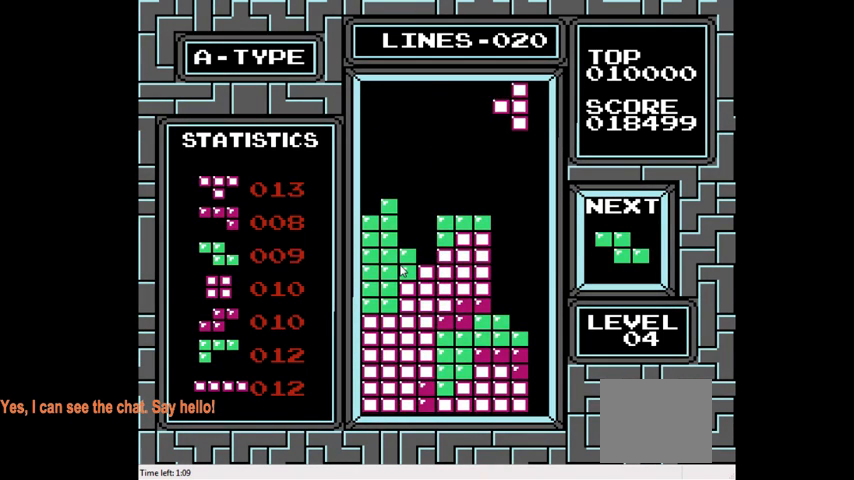
{"buttons": ["DPAD_DOWN"], "right_stick": "center", "events": [[33, "DPAD_DOWN", "down"]]}
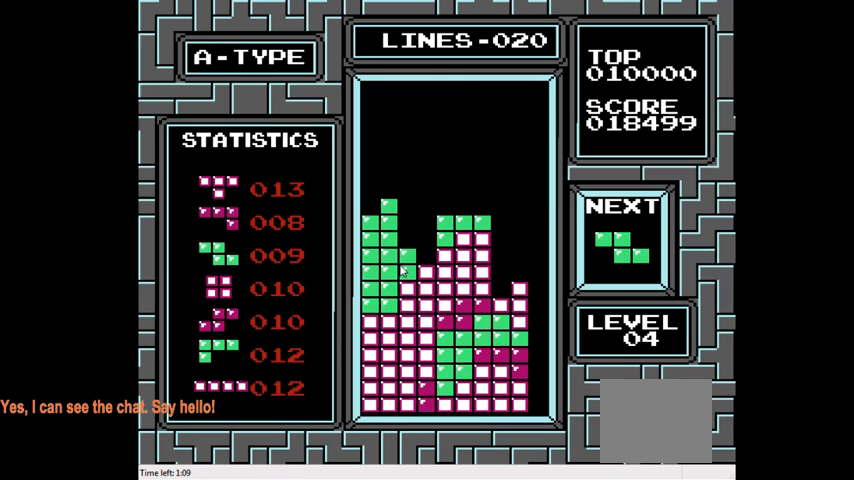
{"buttons": ["DPAD_RIGHT"], "right_stick": "center", "events": [[67, "DPAD_DOWN", "up"], [167, "DPAD_RIGHT", "down"], [367, "CIRCLE", "down"], [467, "CIRCLE", "up"]]}
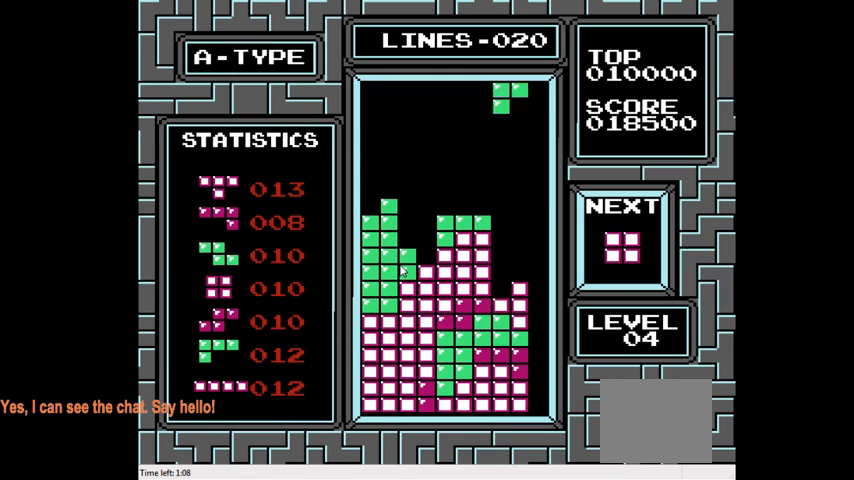
{"buttons": ["DPAD_LEFT"], "right_stick": "center", "events": [[67, "DPAD_RIGHT", "up"], [433, "DPAD_LEFT", "down"]]}
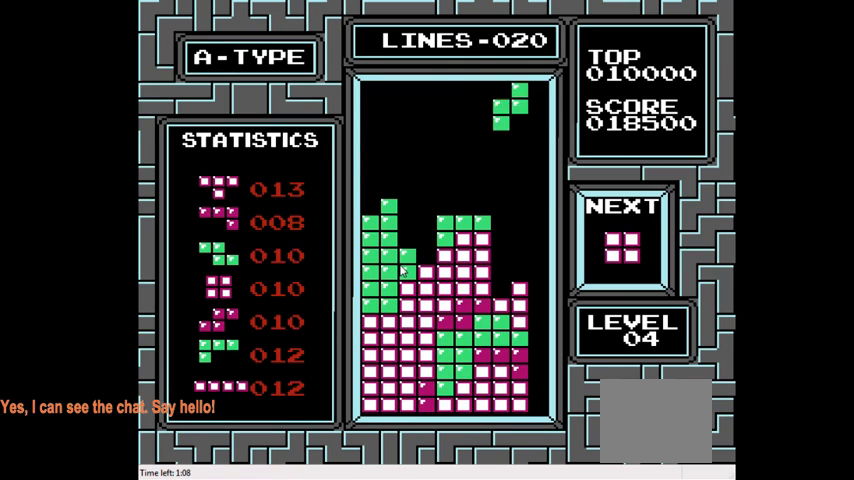
{"buttons": ["DPAD_DOWN"], "right_stick": "center", "events": [[33, "DPAD_LEFT", "up"], [167, "DPAD_DOWN", "down"]]}
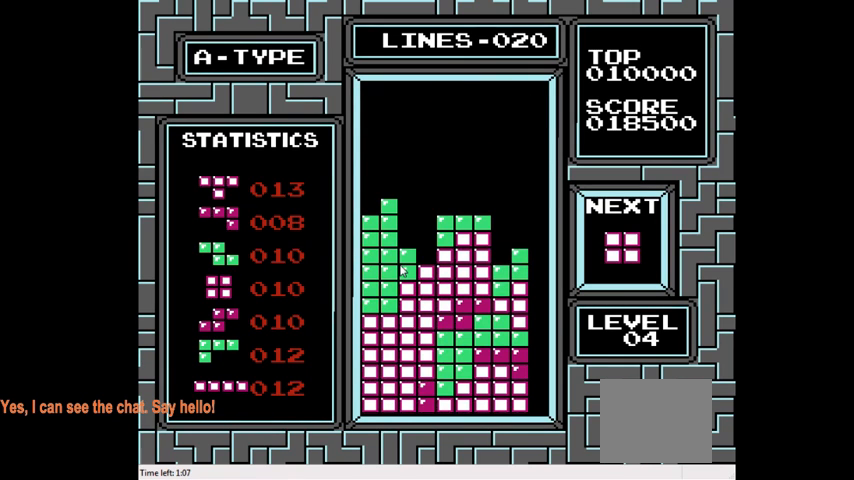
{"buttons": [], "right_stick": "center", "events": [[133, "DPAD_DOWN", "up"], [333, "DPAD_RIGHT", "down"], [467, "DPAD_RIGHT", "up"]]}
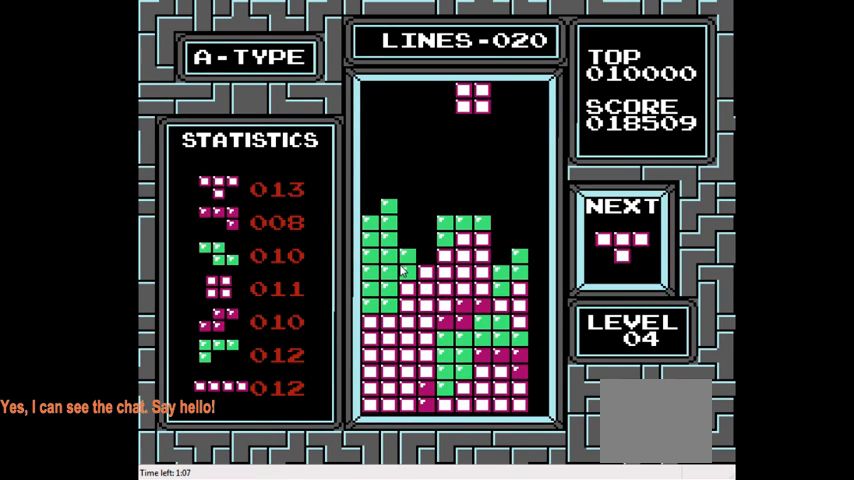
{"buttons": ["DPAD_DOWN"], "right_stick": "center", "events": [[133, "DPAD_DOWN", "down"]]}
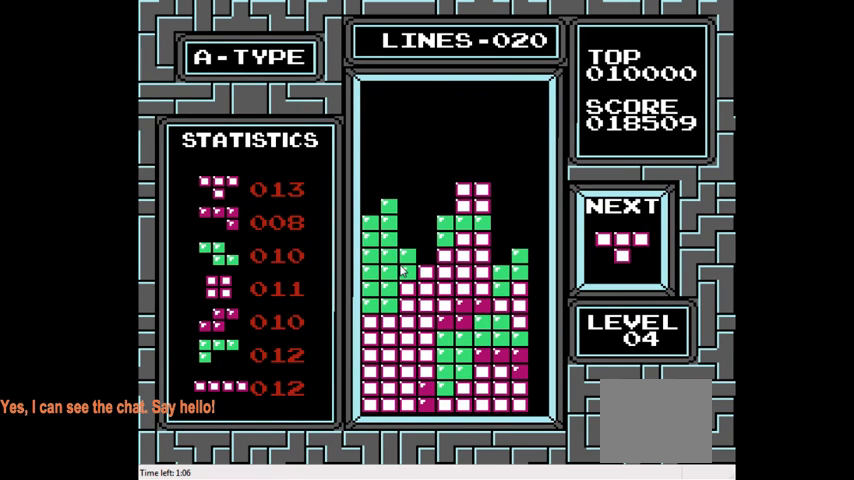
{"buttons": [], "right_stick": "center", "events": [[33, "DPAD_DOWN", "up"], [233, "DPAD_RIGHT", "down"], [333, "CROSS", "down"], [400, "DPAD_RIGHT", "up"], [433, "CROSS", "up"]]}
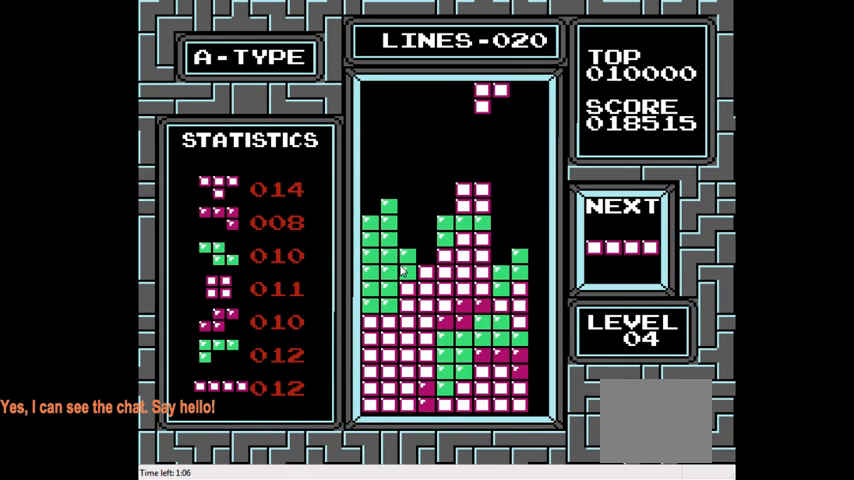
{"buttons": ["DPAD_DOWN"], "right_stick": "center", "events": [[33, "DPAD_RIGHT", "down"], [167, "DPAD_RIGHT", "up"], [367, "DPAD_DOWN", "down"]]}
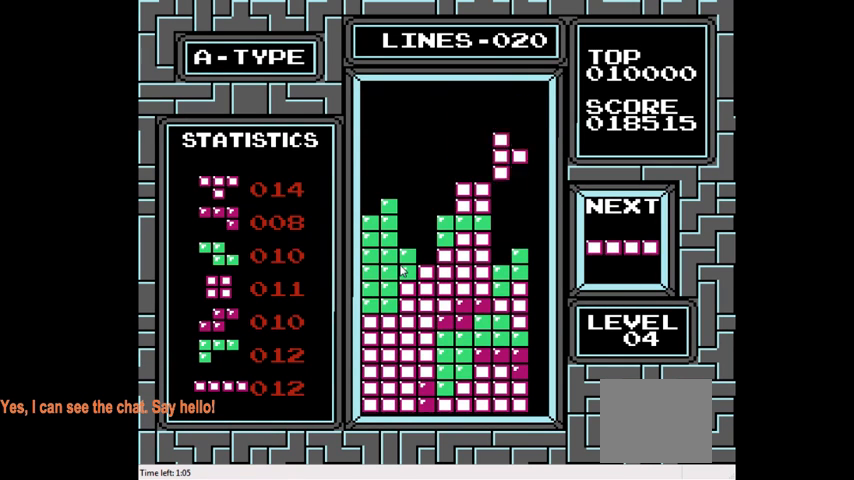
{"buttons": [], "right_stick": "center", "events": [[267, "DPAD_DOWN", "up"]]}
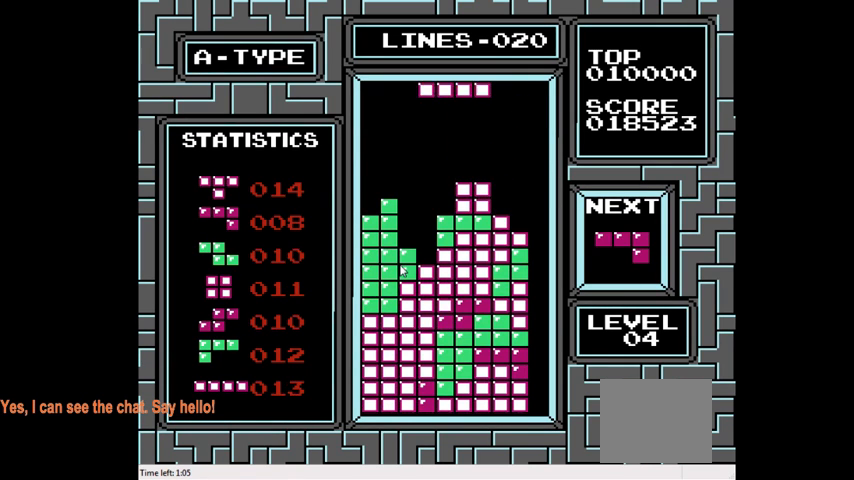
{"buttons": ["DPAD_RIGHT"], "right_stick": "center", "events": [[200, "CIRCLE", "down"], [233, "DPAD_RIGHT", "down"], [300, "CIRCLE", "up"]]}
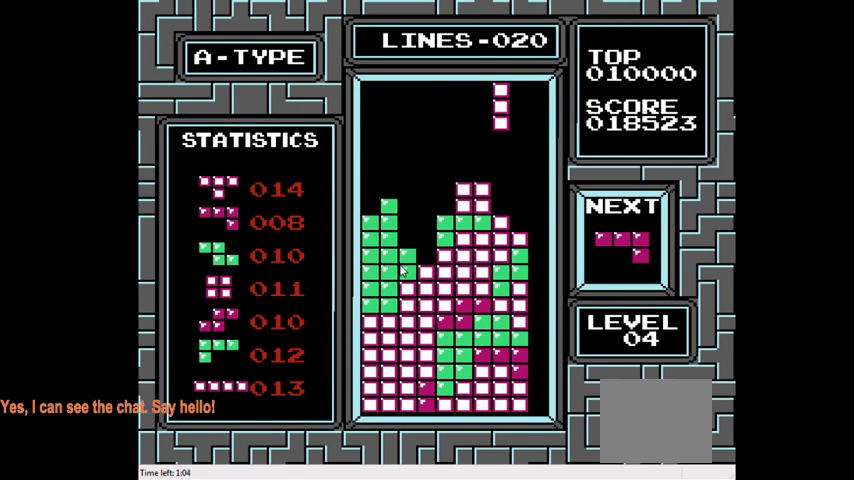
{"buttons": ["DPAD_DOWN"], "right_stick": "center", "events": [[300, "DPAD_RIGHT", "up"], [433, "DPAD_DOWN", "down"]]}
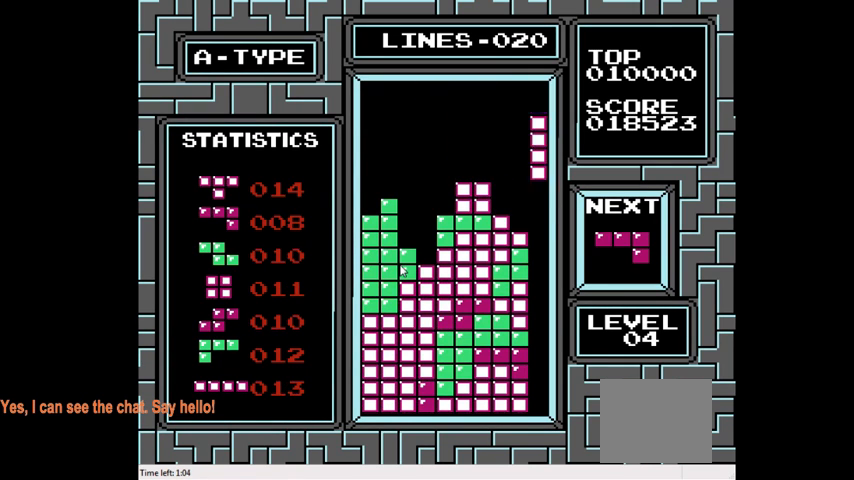
{"buttons": ["DPAD_DOWN"], "right_stick": "center", "events": []}
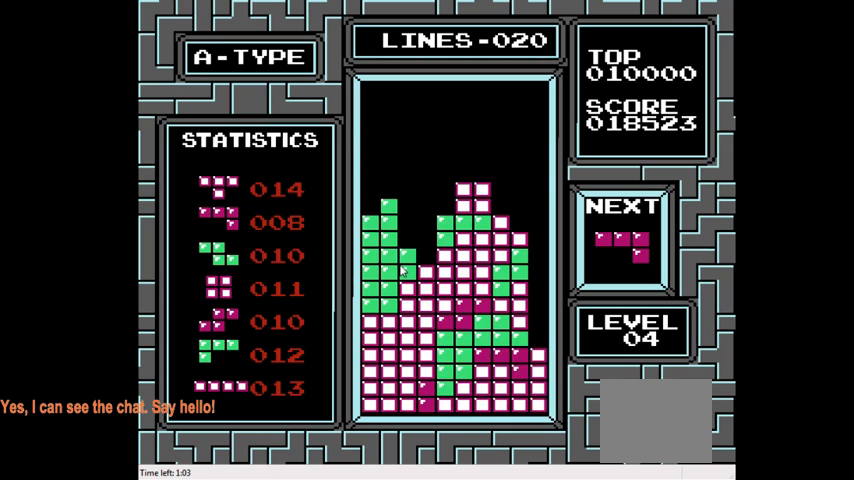
{"buttons": ["DPAD_LEFT"], "right_stick": "center", "events": [[300, "DPAD_DOWN", "up"], [433, "DPAD_LEFT", "down"]]}
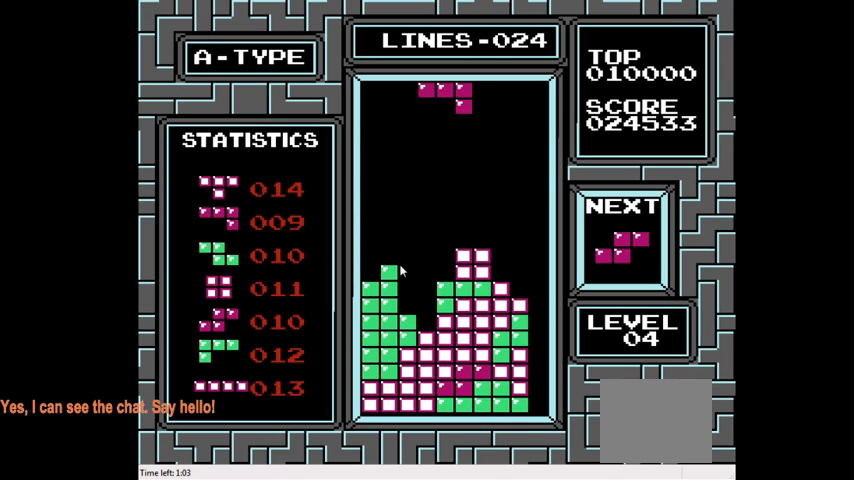
{"buttons": [], "right_stick": "center", "events": [[100, "CROSS", "down"], [133, "DPAD_LEFT", "up"], [233, "CROSS", "up"]]}
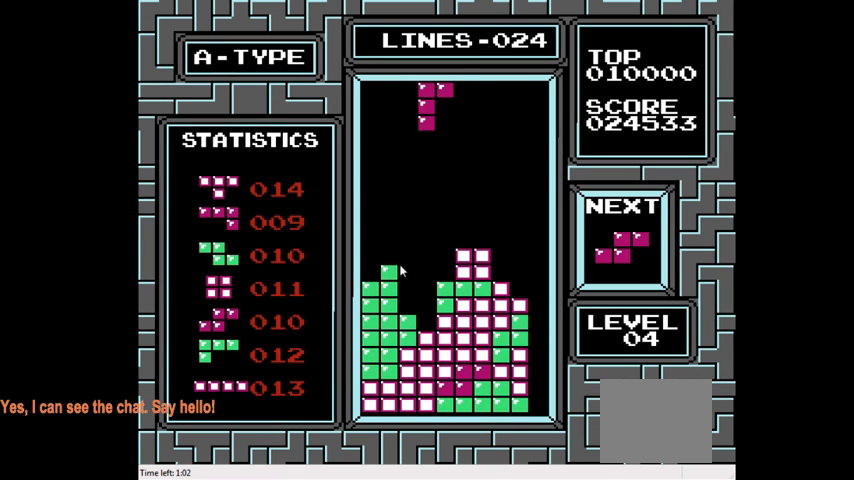
{"buttons": ["DPAD_DOWN"], "right_stick": "center", "events": [[33, "DPAD_RIGHT", "down"], [133, "DPAD_RIGHT", "up"], [267, "DPAD_DOWN", "down"]]}
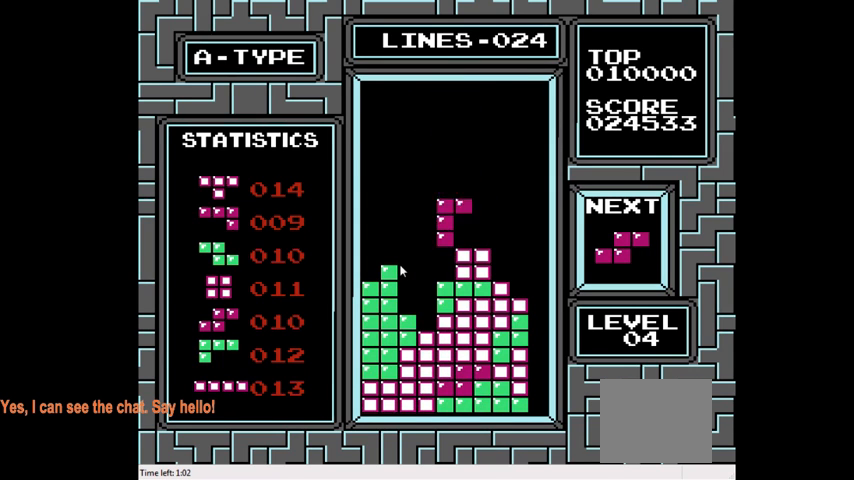
{"buttons": ["CIRCLE", "DPAD_RIGHT"], "right_stick": "center", "events": [[233, "DPAD_DOWN", "up"], [367, "DPAD_RIGHT", "down"], [467, "CIRCLE", "down"]]}
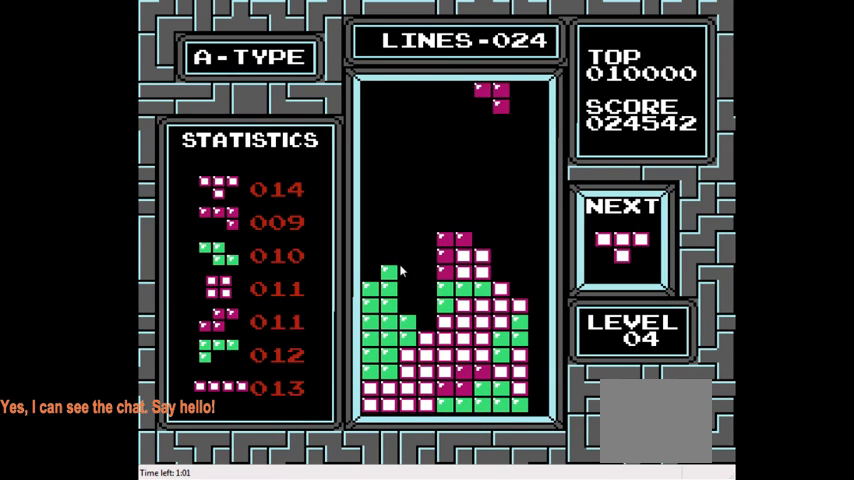
{"buttons": ["DPAD_DOWN"], "right_stick": "center", "events": [[67, "CIRCLE", "up"], [167, "DPAD_RIGHT", "up"], [467, "DPAD_DOWN", "down"]]}
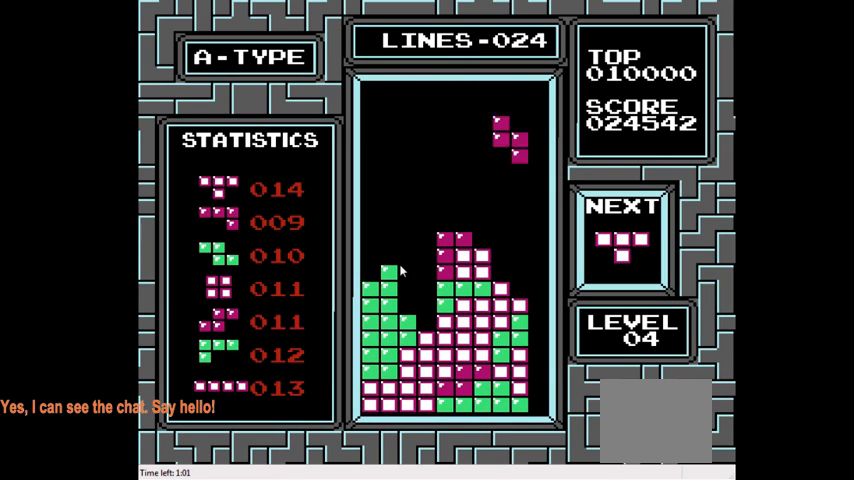
{"buttons": [], "right_stick": "center", "events": [[400, "DPAD_DOWN", "up"]]}
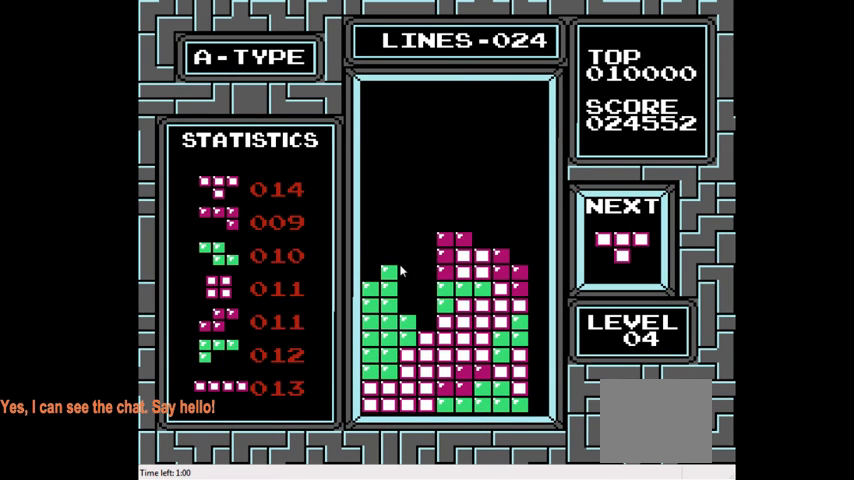
{"buttons": ["DPAD_LEFT"], "right_stick": "center", "events": [[267, "DPAD_LEFT", "down"]]}
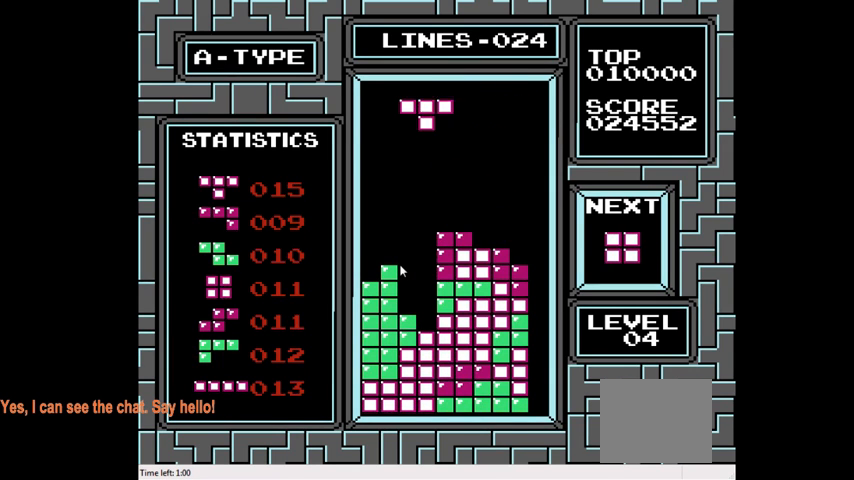
{"buttons": ["DPAD_DOWN"], "right_stick": "center", "events": [[133, "DPAD_LEFT", "up"], [200, "CIRCLE", "down"], [300, "CIRCLE", "up"], [433, "DPAD_DOWN", "down"]]}
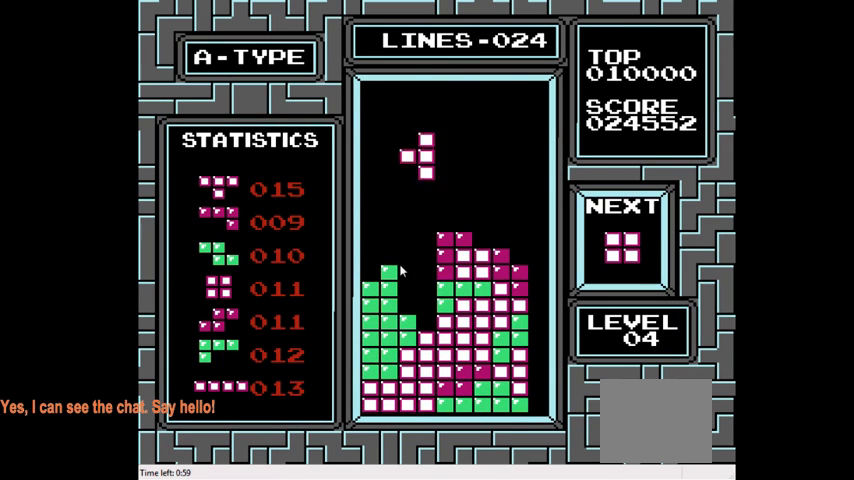
{"buttons": [], "right_stick": "center", "events": [[500, "DPAD_DOWN", "up"]]}
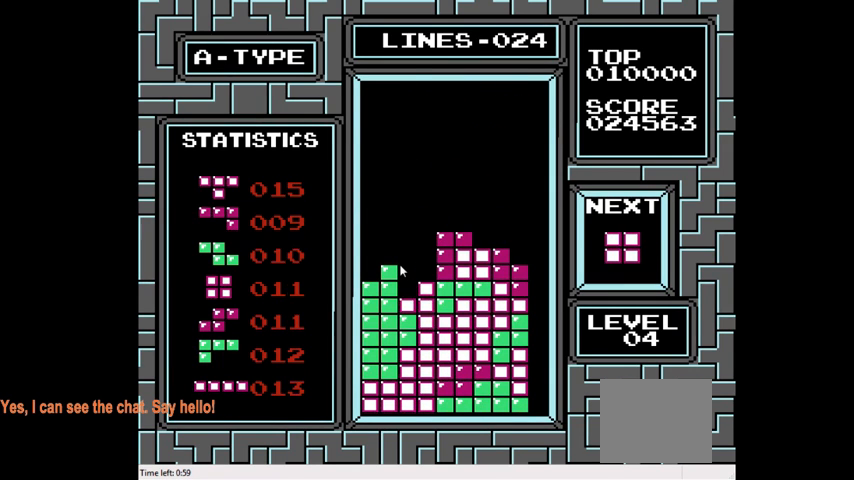
{"buttons": [], "right_stick": "center", "events": [[167, "DPAD_RIGHT", "down"], [433, "DPAD_RIGHT", "up"]]}
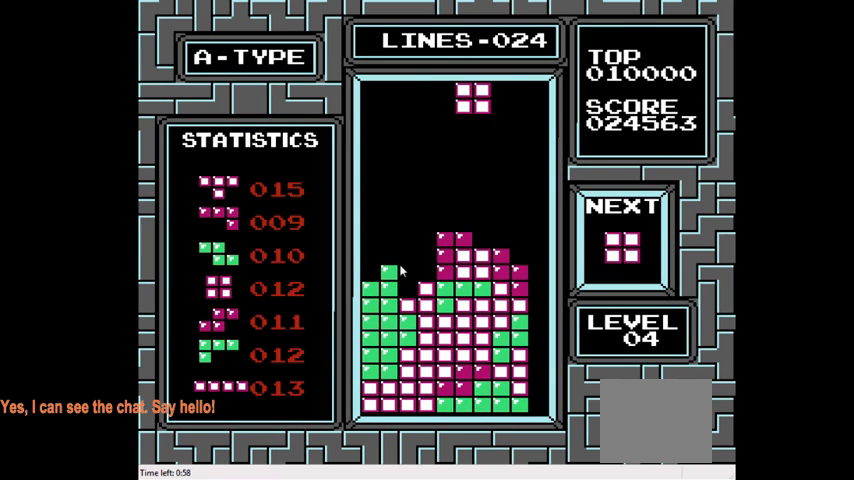
{"buttons": ["DPAD_DOWN"], "right_stick": "center", "events": [[167, "DPAD_RIGHT", "down"], [267, "DPAD_RIGHT", "up"], [433, "DPAD_DOWN", "down"]]}